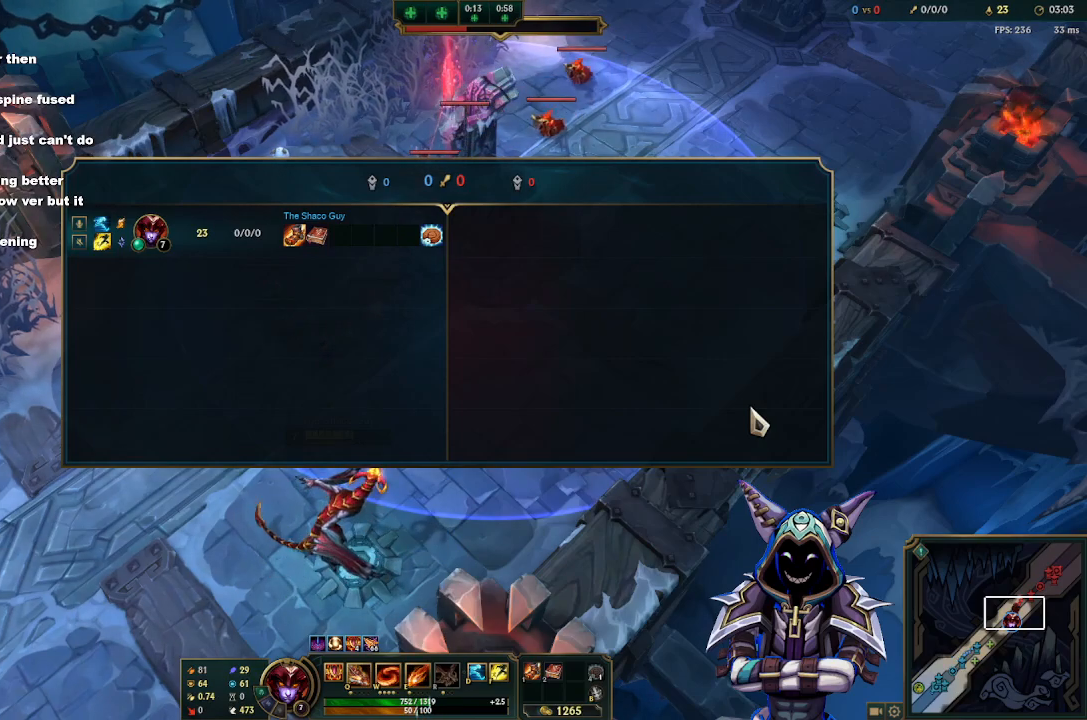
Gameplay with keyboard and mouse; each line is a JSON object with the keys and mouse buttons held at the frame after it. "events" lists presses ("down") and releases ("up") of "1", "2", "3", "4", "5", "a", "alt", "c", "d", "e", "f", "g", "q", "r", "s", "space", "t", "tab", "v", "w", "x", "z", "mouse_left" and "mouse_right" between this image and that frame as [ms after this image, input, new state], when the widget could be followed in between. "mouse_left", "mouse_right" = the "left", "right" buttons of the "mouse" list. No other keys are recorded. Mouse movement is not recorded.
{"keys": [], "mouse": [], "events": [[283, "tab", "up"]]}
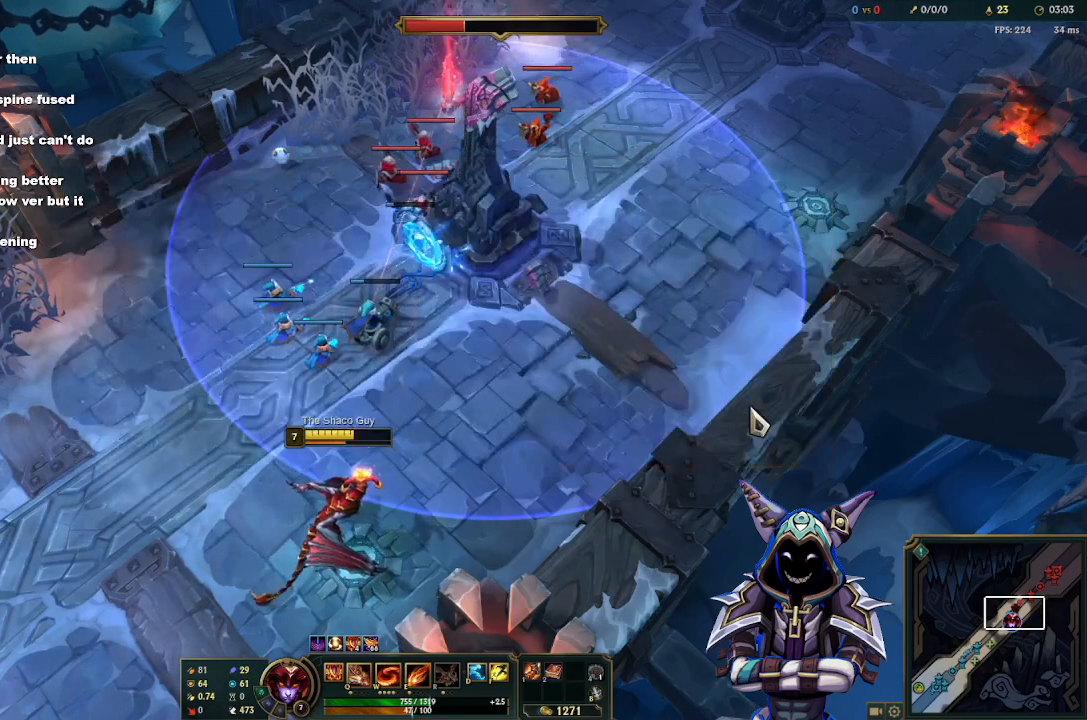
{"keys": ["tab"], "mouse": [], "events": [[167, "tab", "down"]]}
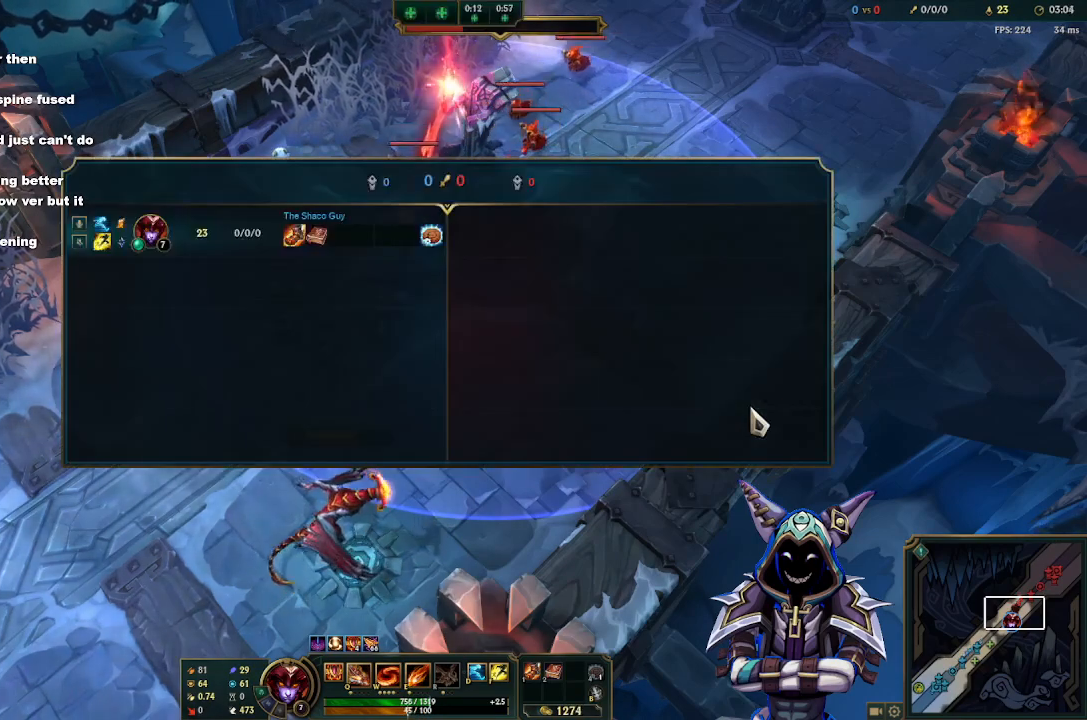
{"keys": [], "mouse": [], "events": [[33, "tab", "up"], [417, "mouse_right", "down"], [500, "mouse_right", "up"]]}
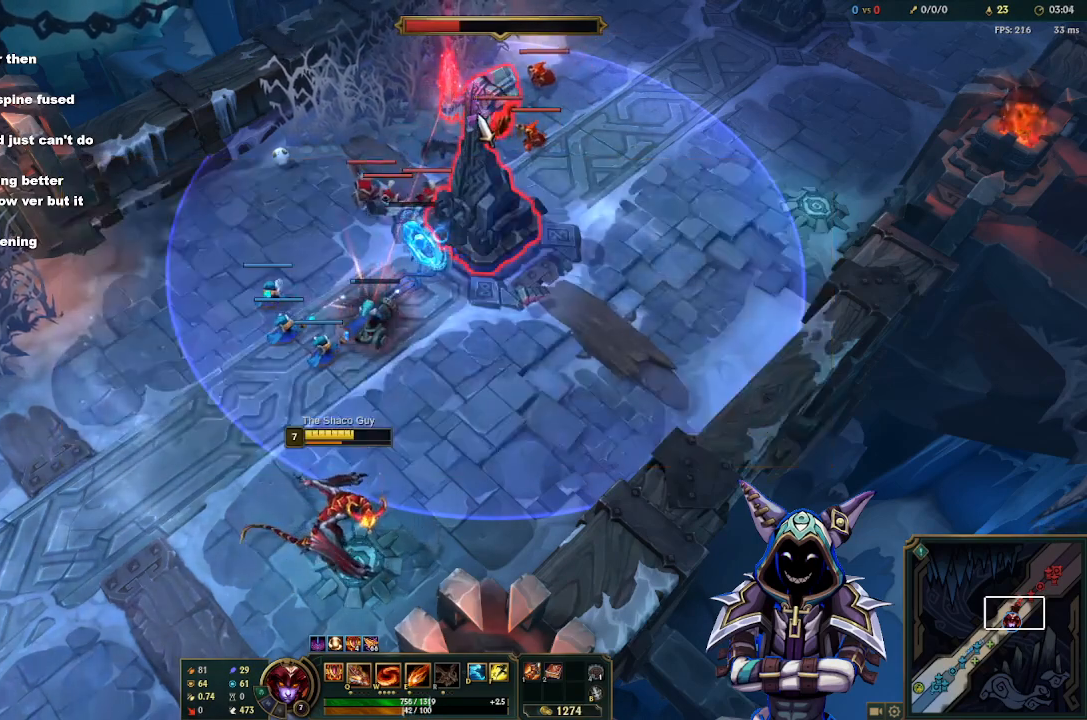
{"keys": [], "mouse": [], "events": [[100, "mouse_right", "down"], [150, "mouse_right", "up"]]}
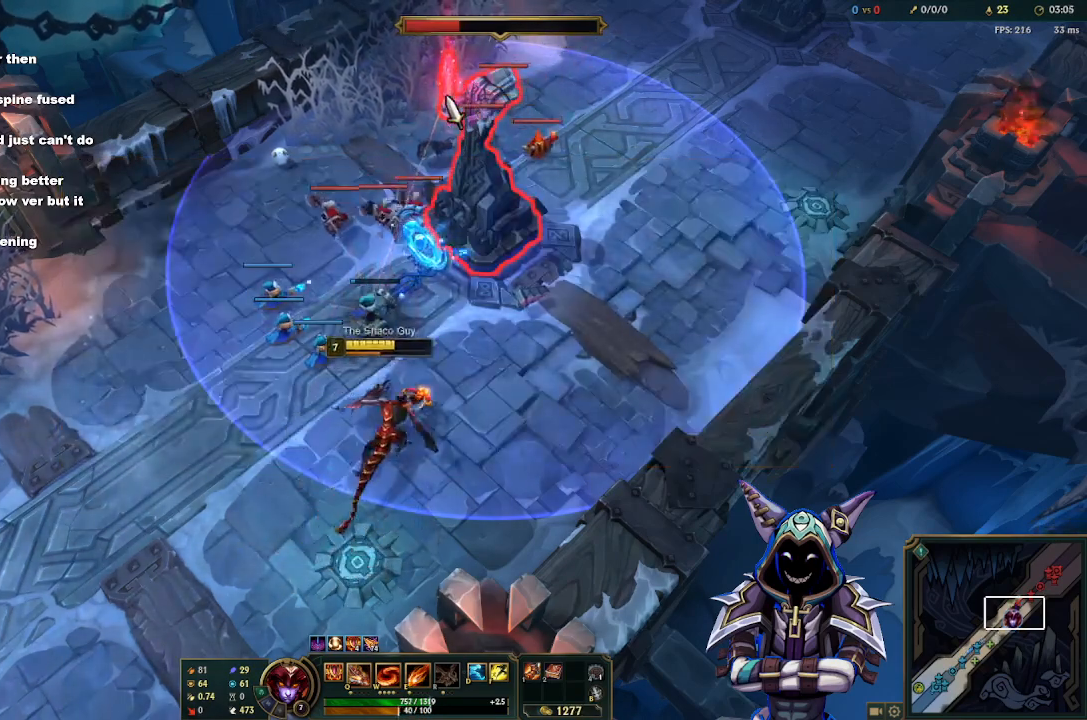
{"keys": [], "mouse": ["right"], "events": [[250, "e", "down"], [350, "e", "up"], [450, "mouse_right", "down"]]}
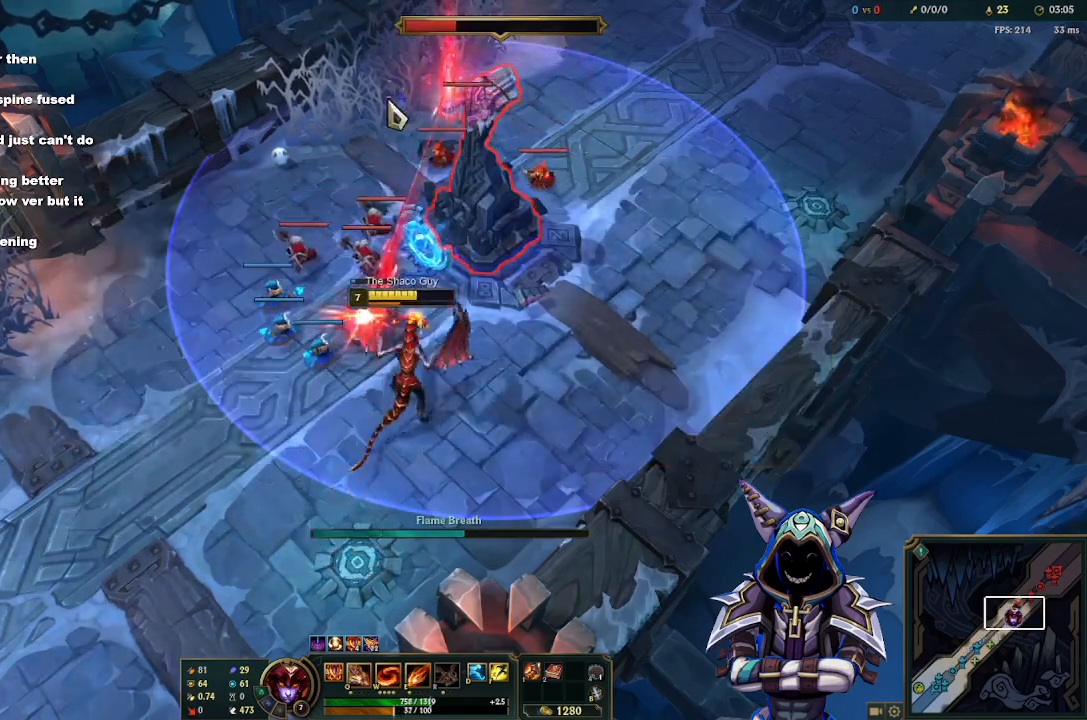
{"keys": [], "mouse": [], "events": [[33, "mouse_right", "up"], [83, "mouse_right", "down"], [183, "mouse_right", "up"], [267, "mouse_right", "down"], [367, "mouse_right", "up"], [417, "w", "down"], [467, "mouse_right", "down"], [500, "mouse_right", "up"], [500, "w", "up"]]}
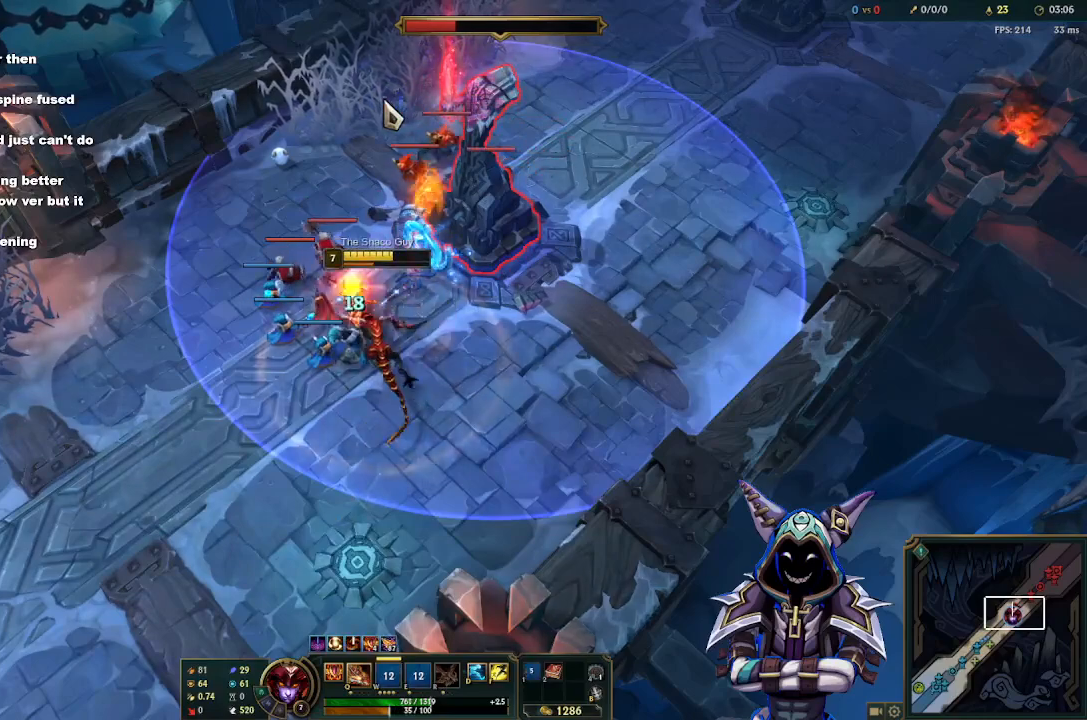
{"keys": [], "mouse": ["right"], "events": [[100, "mouse_right", "down"], [200, "mouse_right", "up"], [283, "mouse_right", "down"], [383, "mouse_right", "up"], [433, "mouse_right", "down"]]}
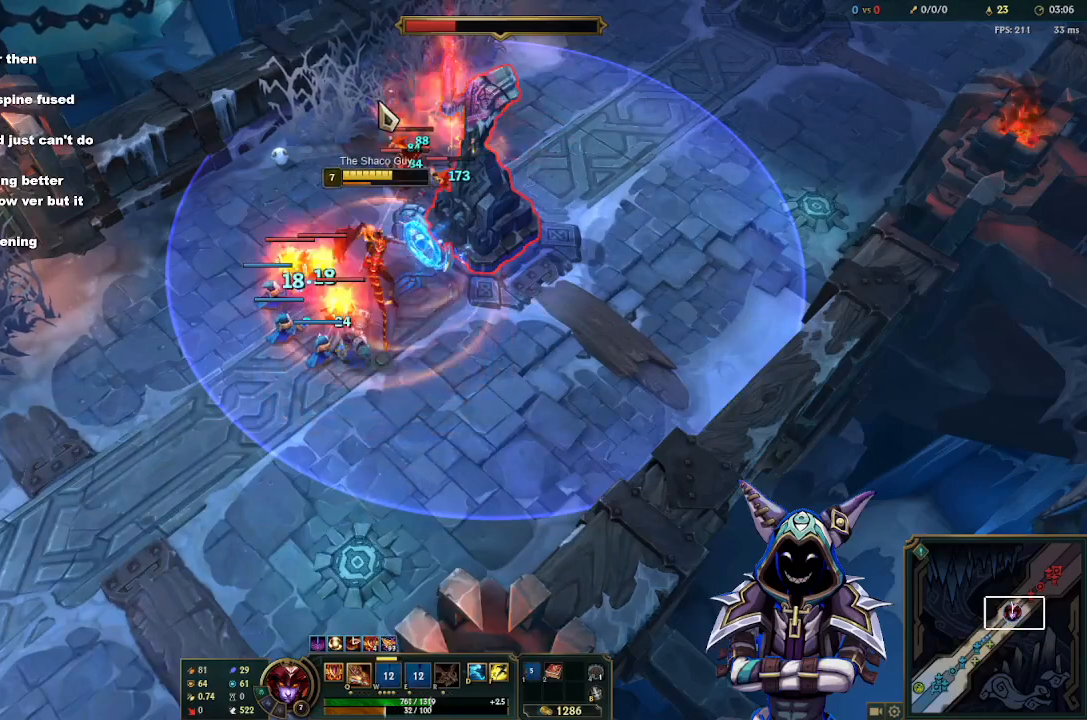
{"keys": [], "mouse": [], "events": [[17, "mouse_right", "up"], [350, "space", "down"], [500, "space", "up"]]}
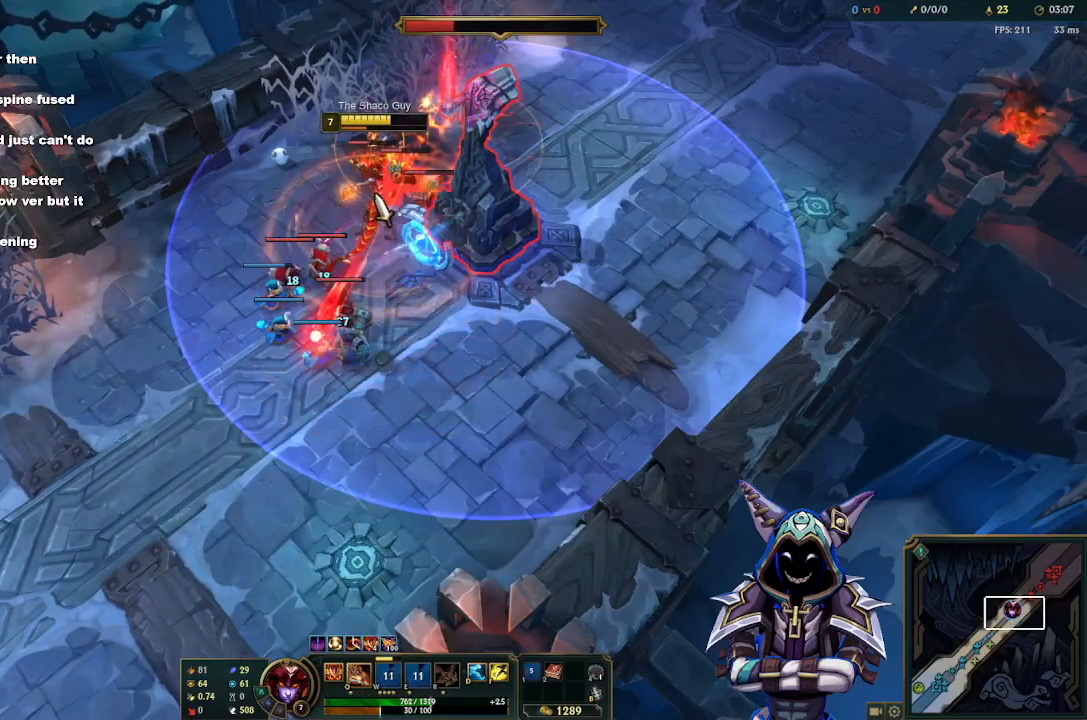
{"keys": [], "mouse": [], "events": [[233, "mouse_right", "down"], [233, "q", "down"], [267, "mouse_right", "up"], [267, "space", "down"], [367, "q", "up"], [417, "space", "up"]]}
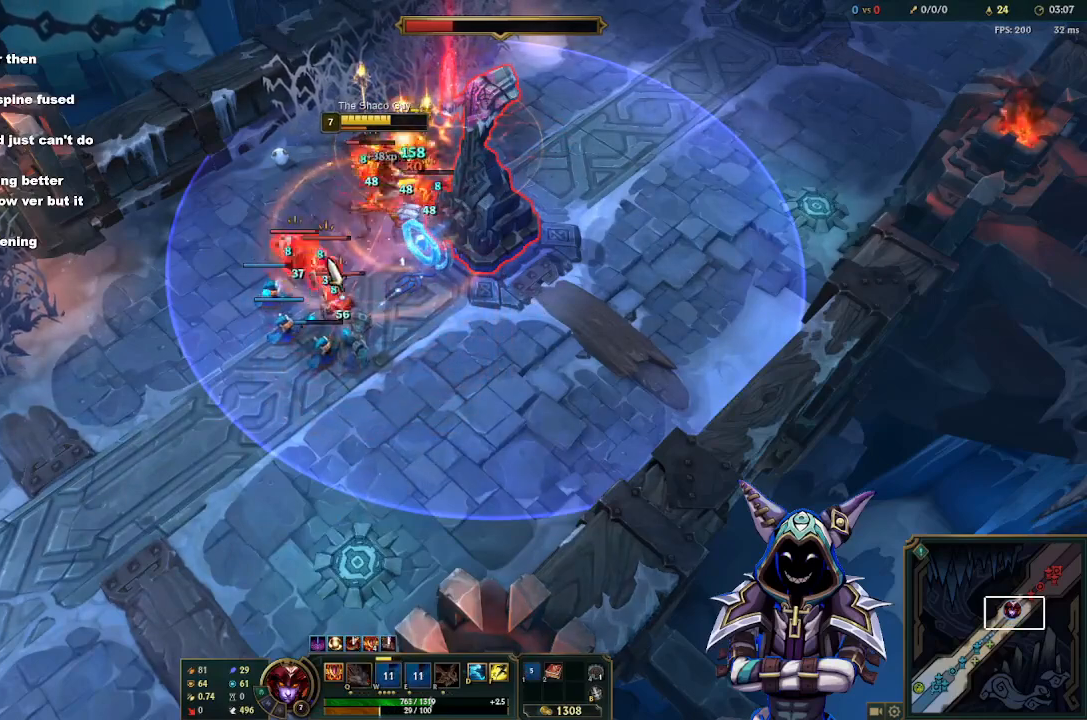
{"keys": [], "mouse": [], "events": [[283, "space", "down"], [433, "space", "up"]]}
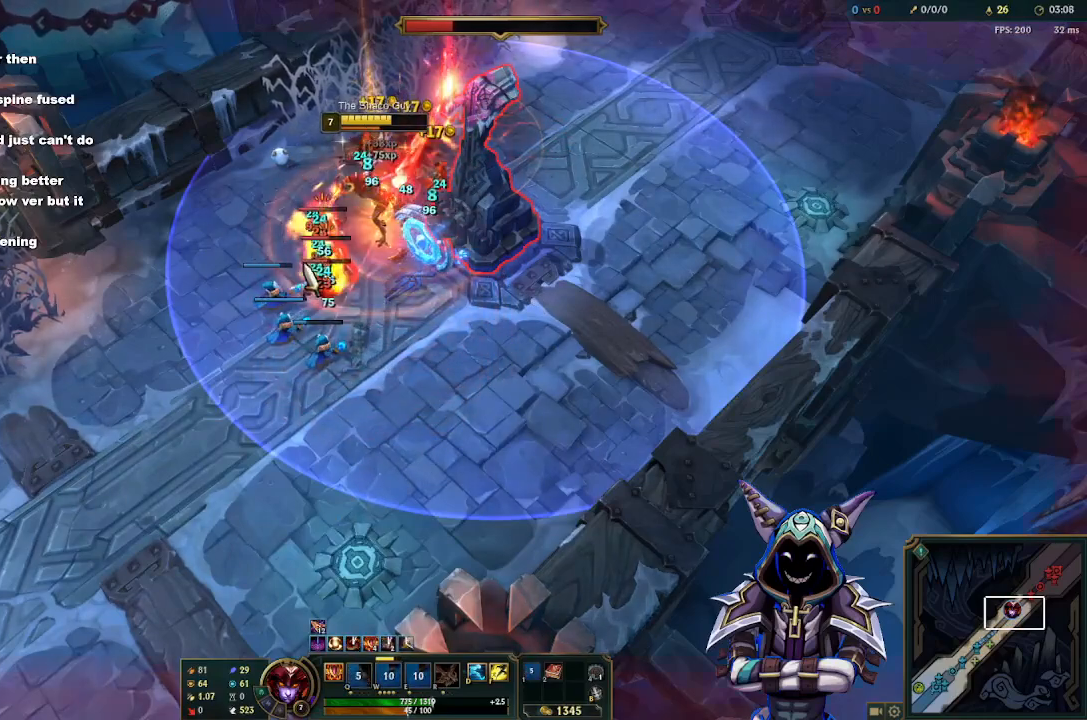
{"keys": [], "mouse": [], "events": [[67, "space", "down"], [217, "space", "up"]]}
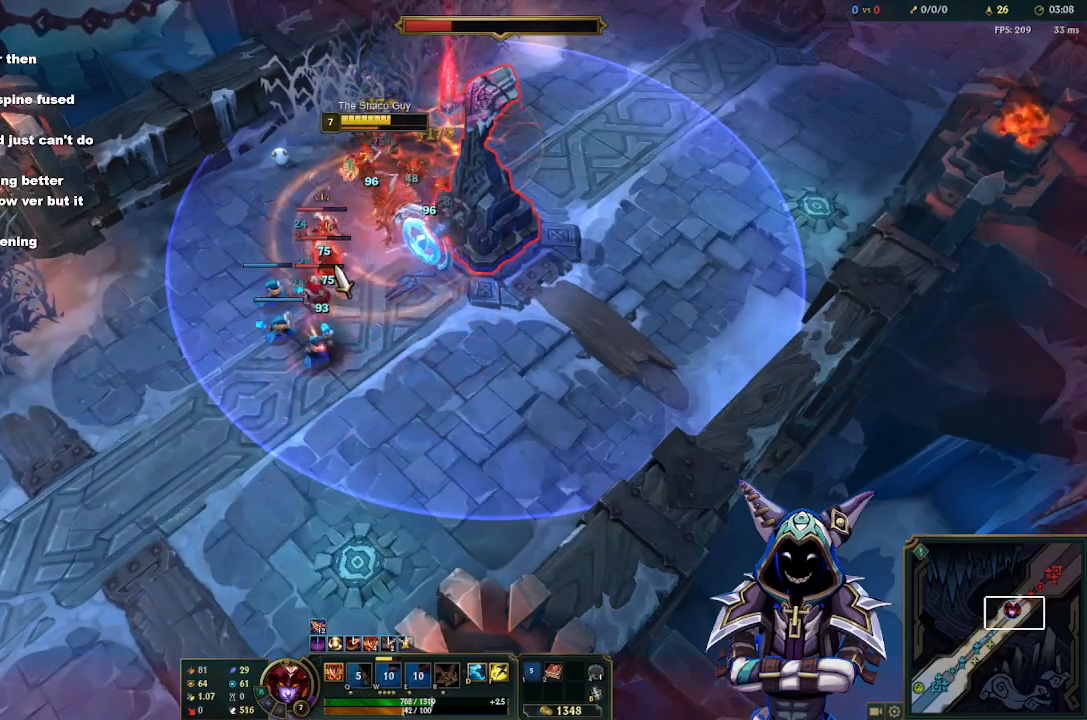
{"keys": [], "mouse": [], "events": []}
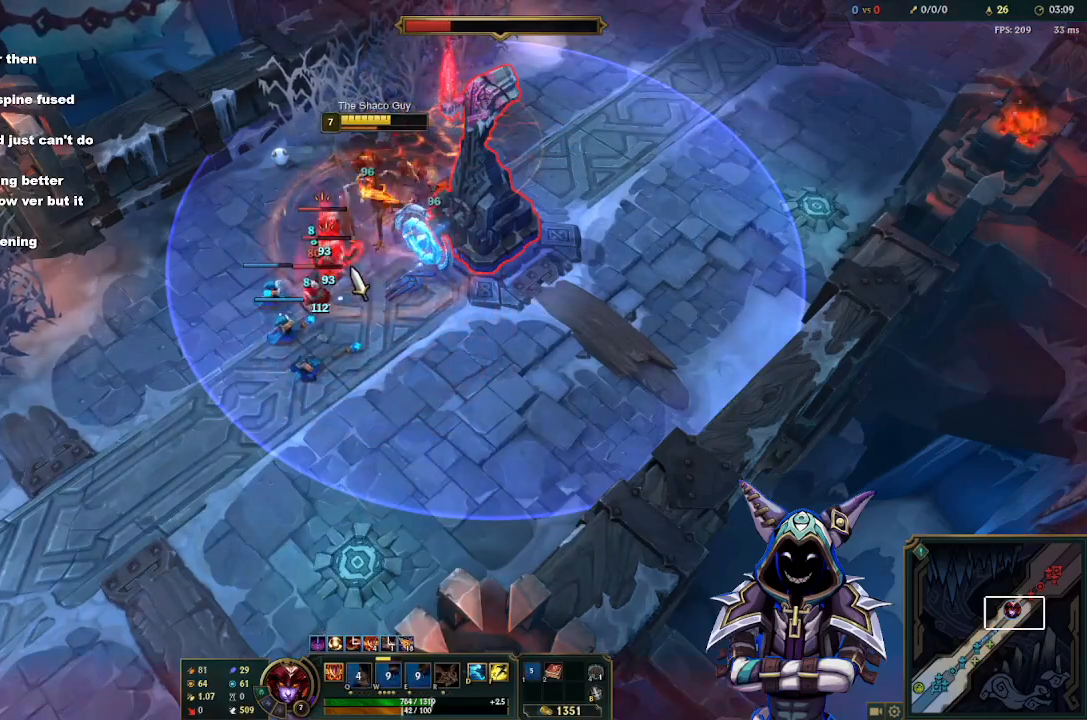
{"keys": [], "mouse": [], "events": [[200, "space", "down"], [333, "space", "up"]]}
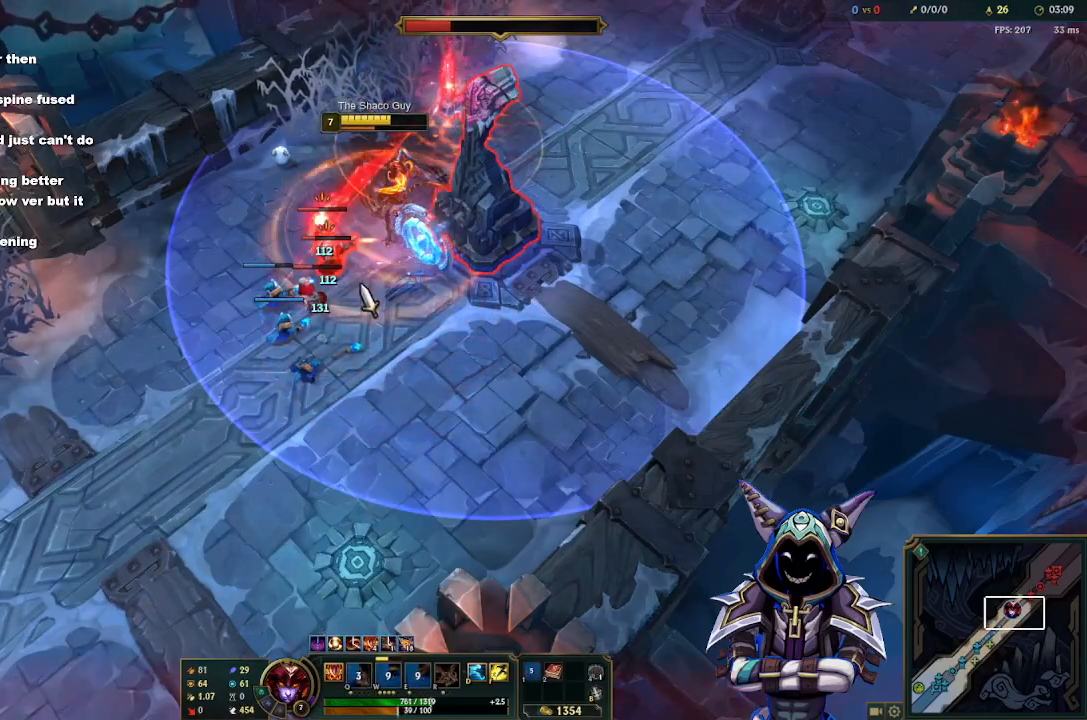
{"keys": ["space"], "mouse": [], "events": [[250, "mouse_right", "down"], [350, "mouse_right", "up"], [483, "space", "down"]]}
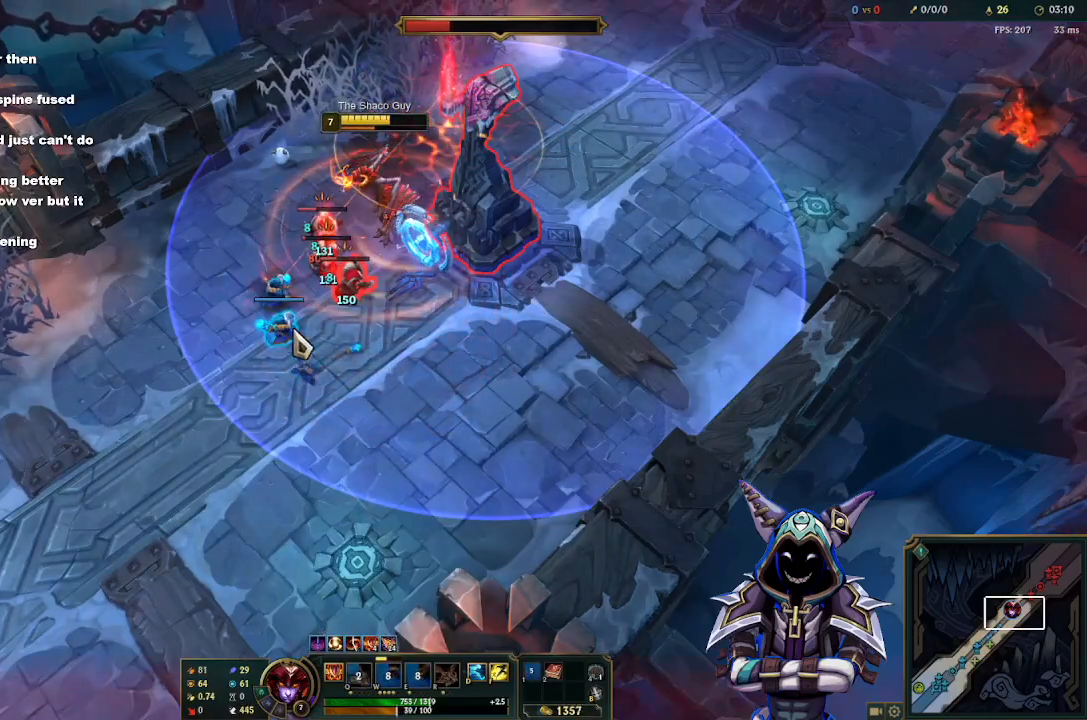
{"keys": [], "mouse": [], "events": [[233, "space", "up"]]}
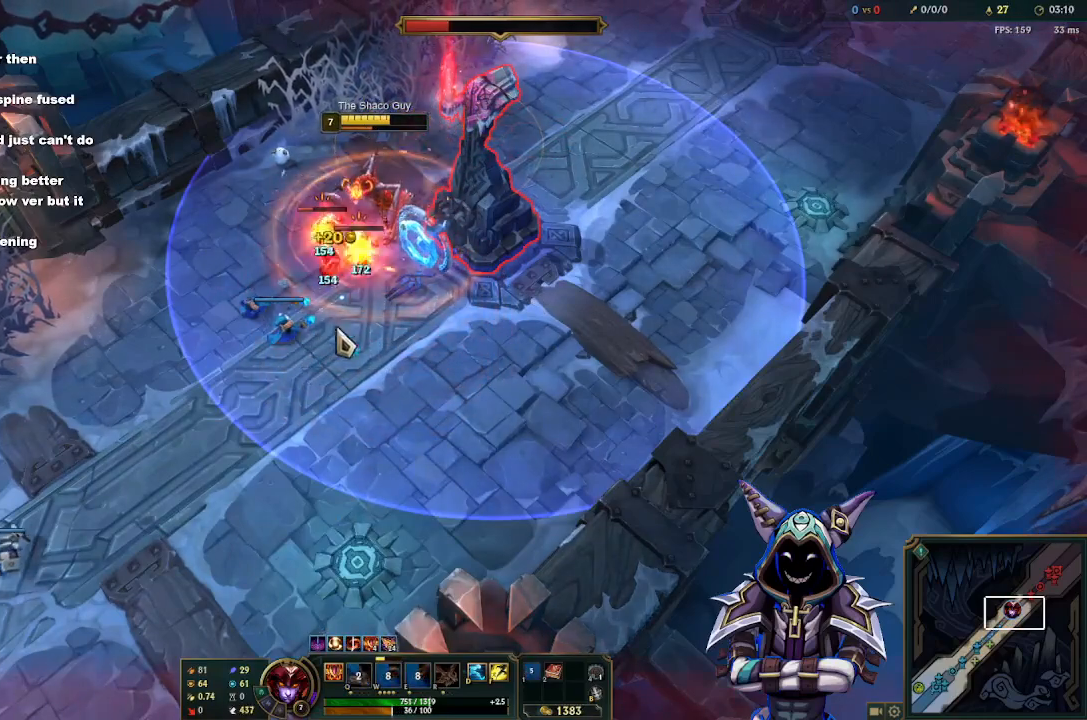
{"keys": [], "mouse": [], "events": [[250, "mouse_right", "down"], [333, "mouse_right", "up"], [383, "mouse_right", "down"], [483, "mouse_right", "up"]]}
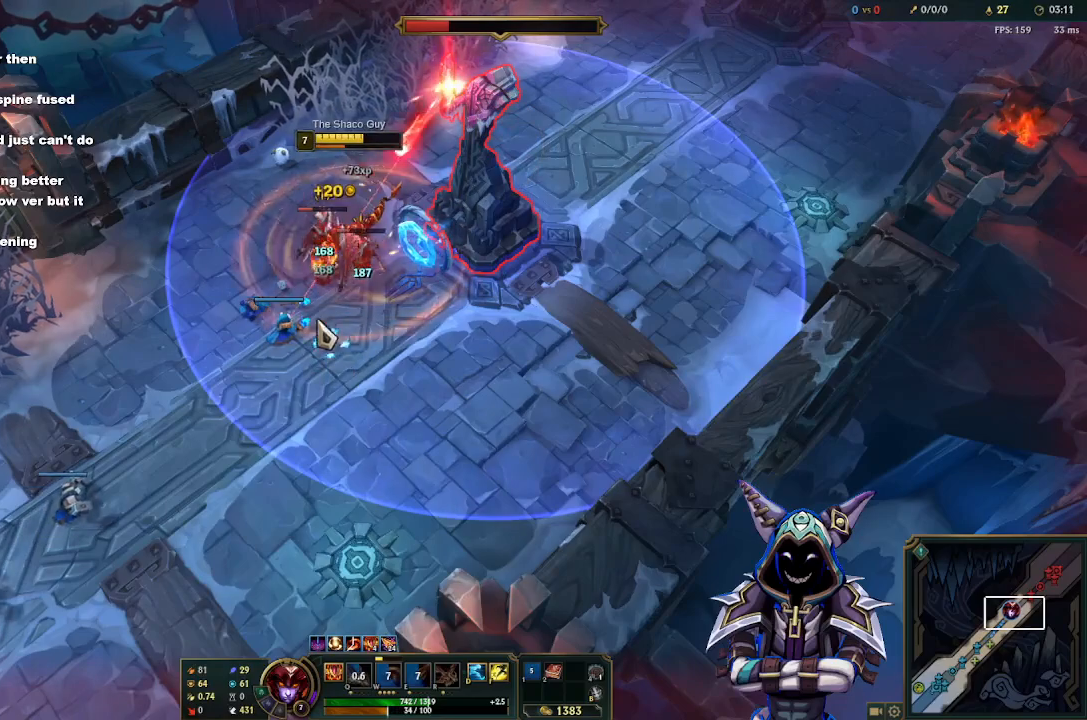
{"keys": [], "mouse": [], "events": [[167, "space", "down"], [300, "space", "up"]]}
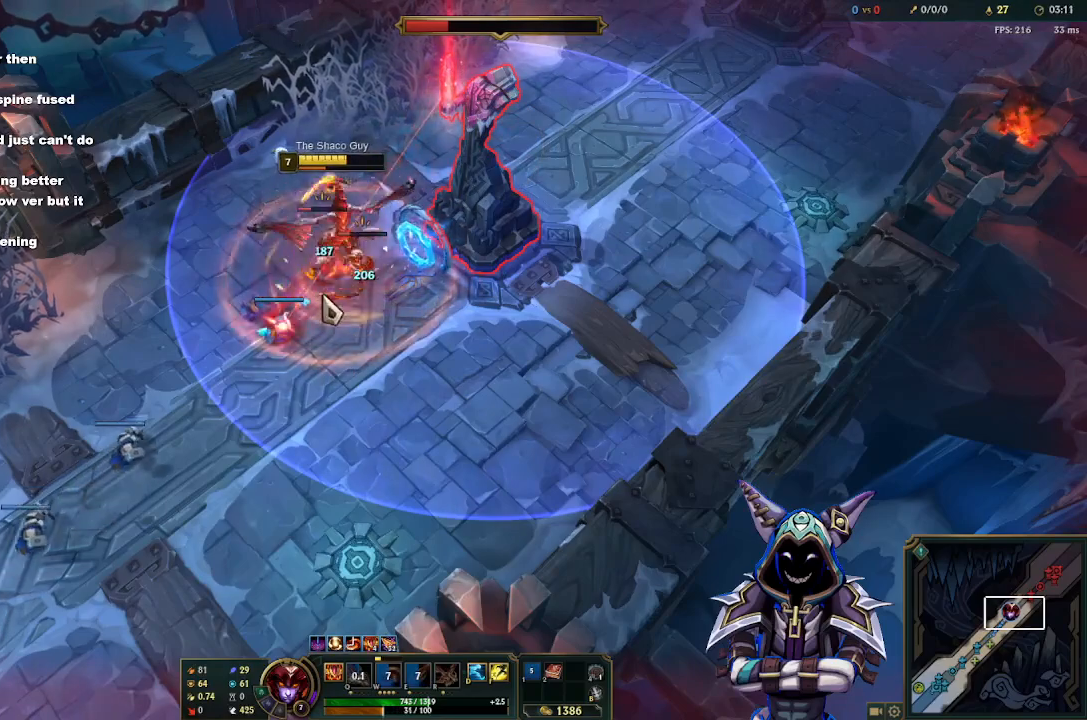
{"keys": [], "mouse": ["right"], "events": [[83, "q", "down"], [83, "space", "down"], [233, "q", "up"], [233, "space", "up"], [467, "mouse_right", "down"]]}
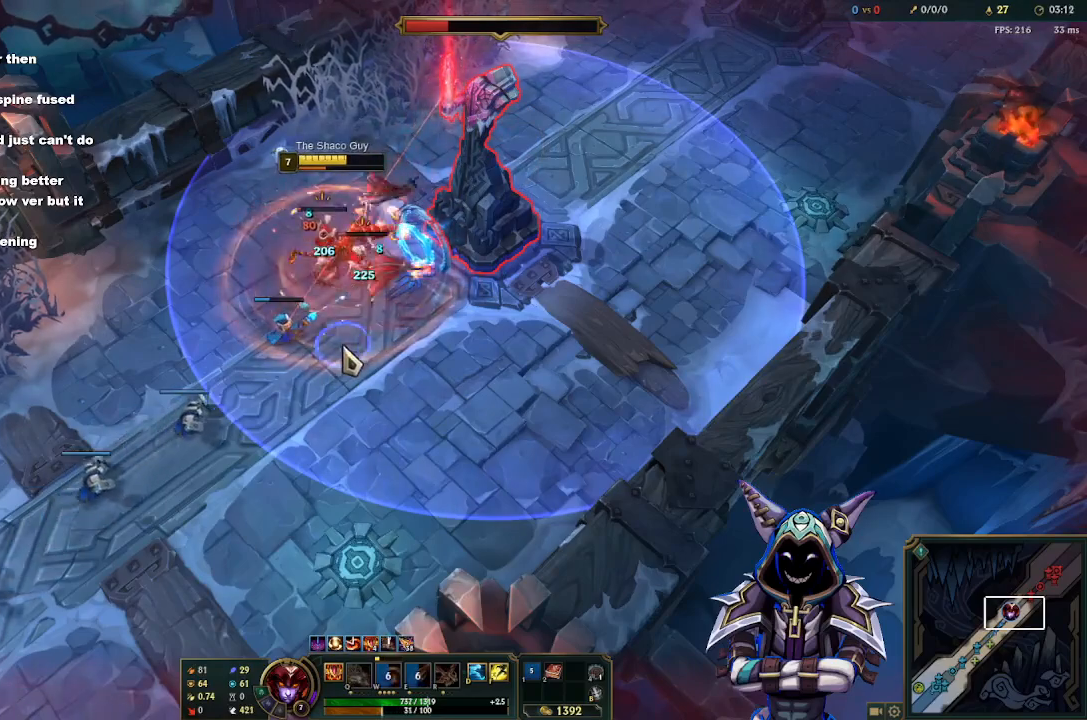
{"keys": ["space"], "mouse": [], "events": [[50, "mouse_right", "up"], [150, "mouse_right", "down"], [250, "mouse_right", "up"], [383, "space", "down"]]}
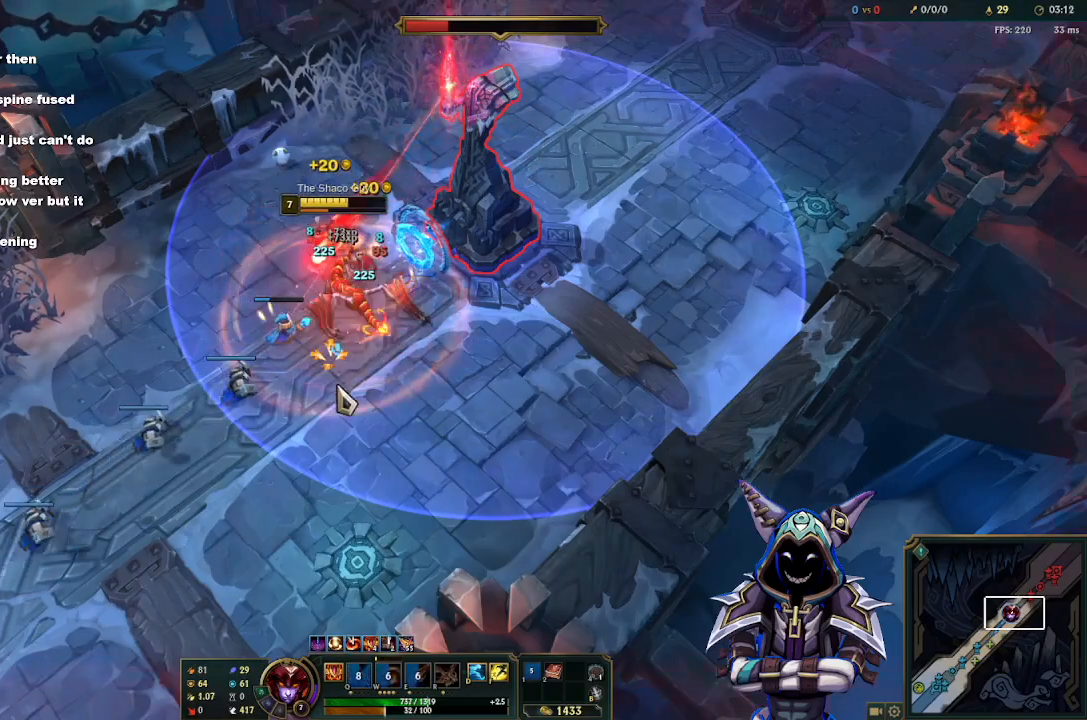
{"keys": ["tab"], "mouse": ["right"], "events": [[17, "space", "up"], [117, "mouse_right", "down"], [167, "mouse_right", "up"], [250, "mouse_right", "down"], [350, "mouse_right", "up"], [350, "tab", "down"], [450, "mouse_right", "down"]]}
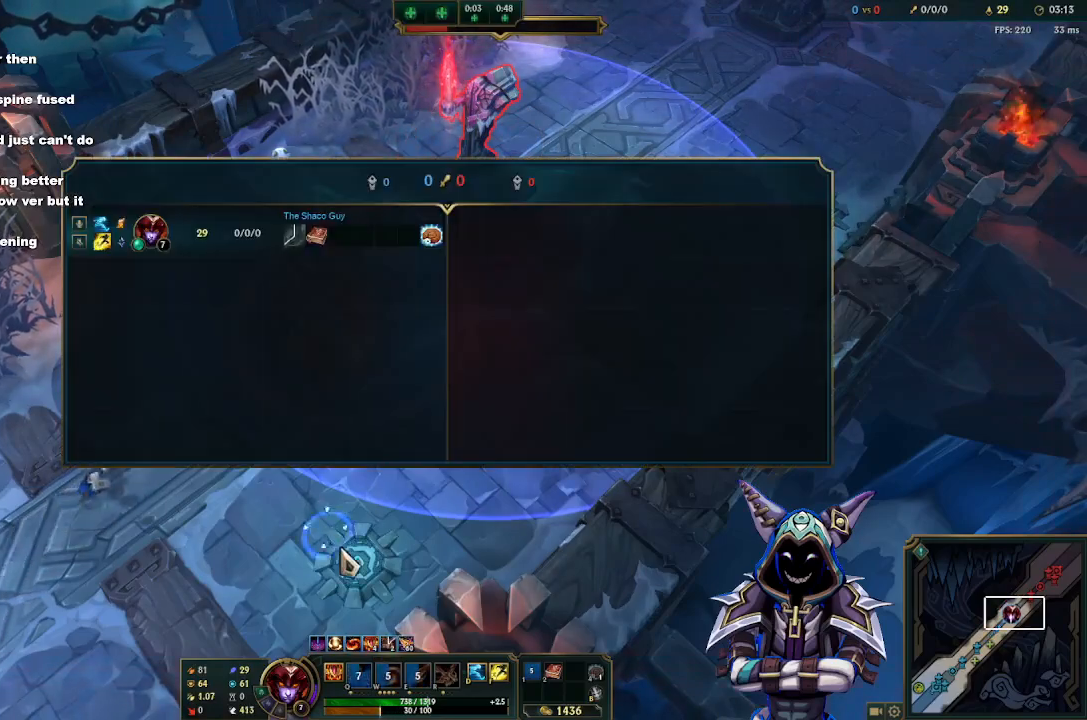
{"keys": ["tab"], "mouse": [], "events": [[33, "mouse_right", "up"], [133, "mouse_right", "down"], [183, "mouse_right", "up"], [267, "mouse_right", "down"], [317, "mouse_right", "up"], [467, "mouse_right", "down"], [500, "mouse_right", "up"]]}
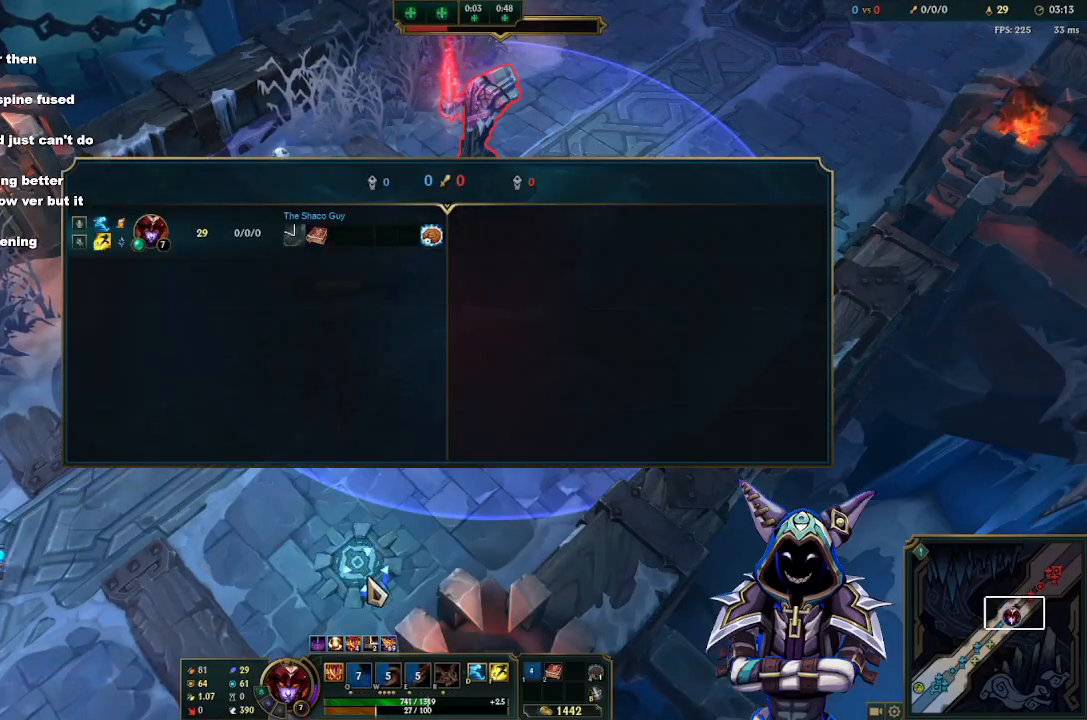
{"keys": [], "mouse": ["right"], "events": [[100, "mouse_right", "down"], [200, "mouse_right", "up"], [283, "mouse_right", "down"], [333, "mouse_right", "up"], [333, "tab", "up"], [433, "mouse_right", "down"]]}
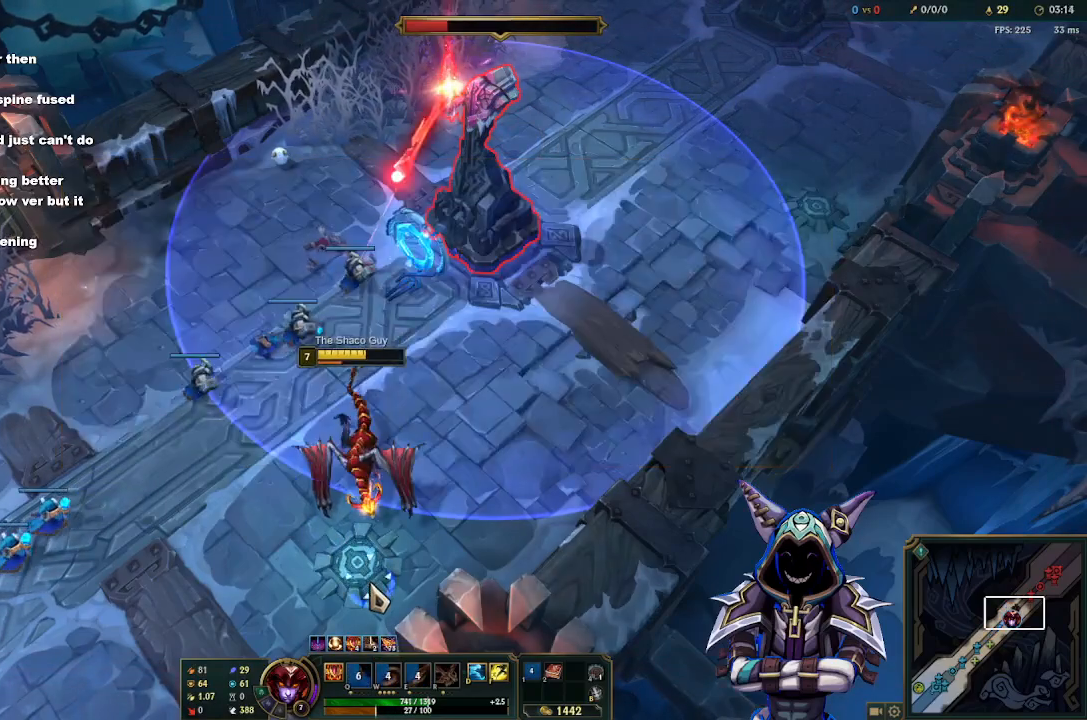
{"keys": [], "mouse": [], "events": [[17, "mouse_right", "up"], [117, "mouse_right", "down"], [217, "mouse_right", "up"]]}
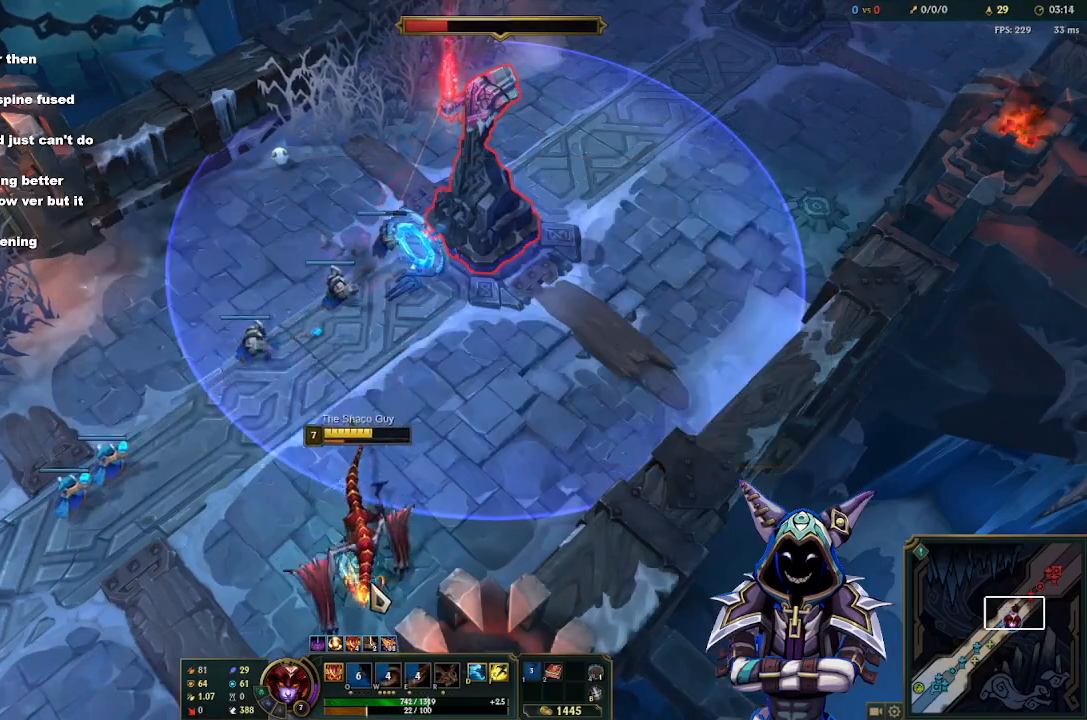
{"keys": [], "mouse": [], "events": []}
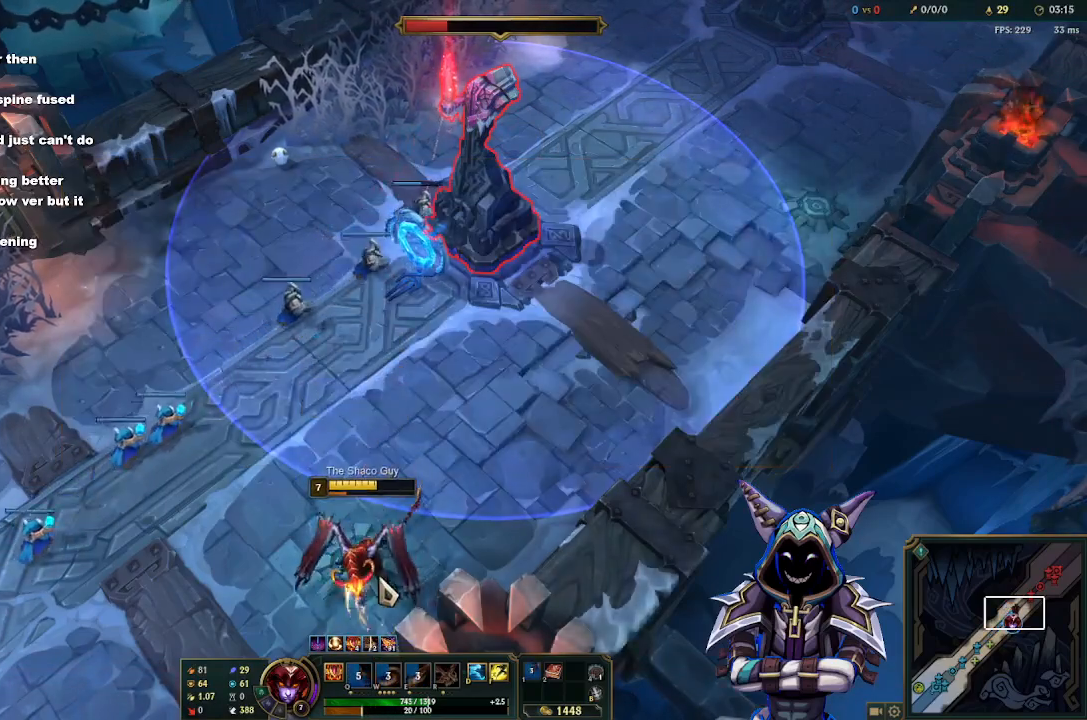
{"keys": [], "mouse": [], "events": []}